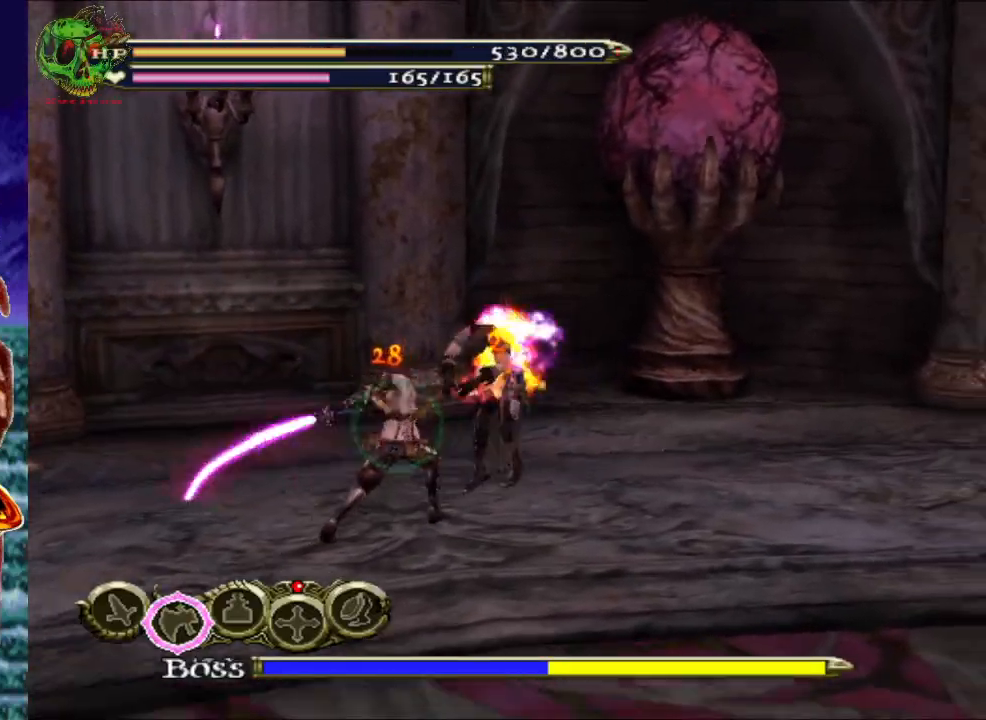
Gameplay with a controller (Xbox layout); each line is a JSON object with the inputs held at the frame after it. "events" lists button and stick changes between this image and that frame as [ms after this image, input, new state], when the widget could be followed in between.
{"buttons": [], "left_stick": "center", "right_stick": "center", "events": [[33, "R1", "down"], [50, "left_stick", "down-left"], [83, "A", "down"], [250, "A", "up"], [283, "left_stick", "down"], [317, "A", "down"], [433, "A", "up"], [467, "left_stick", "center"], [483, "R1", "up"]]}
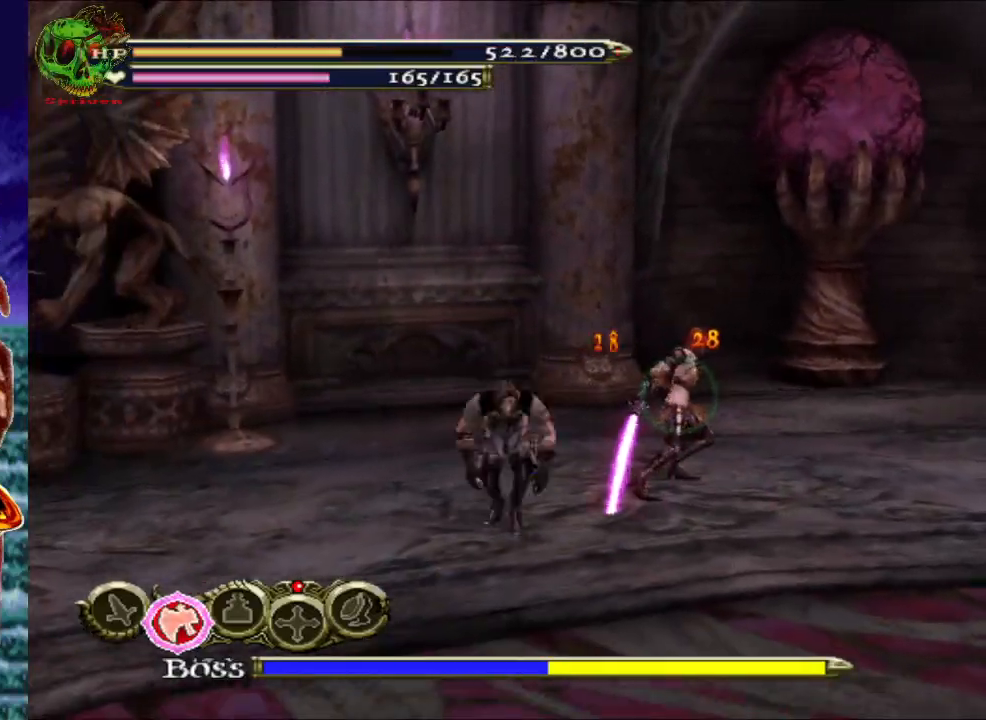
{"buttons": ["X"], "left_stick": "center", "right_stick": "center", "events": [[100, "X", "down"], [200, "X", "up"], [300, "X", "down"], [400, "X", "up"], [483, "X", "down"]]}
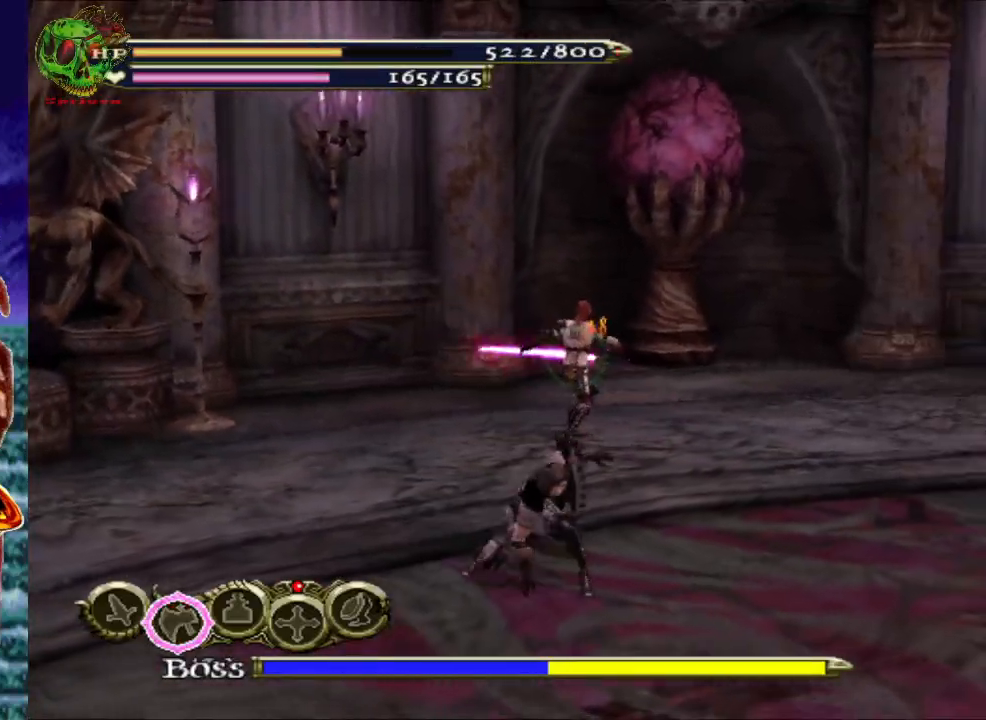
{"buttons": [], "left_stick": "up", "right_stick": "center", "events": [[100, "X", "up"], [183, "X", "down"], [267, "X", "up"], [367, "X", "down"], [450, "X", "up"], [483, "left_stick", "up"]]}
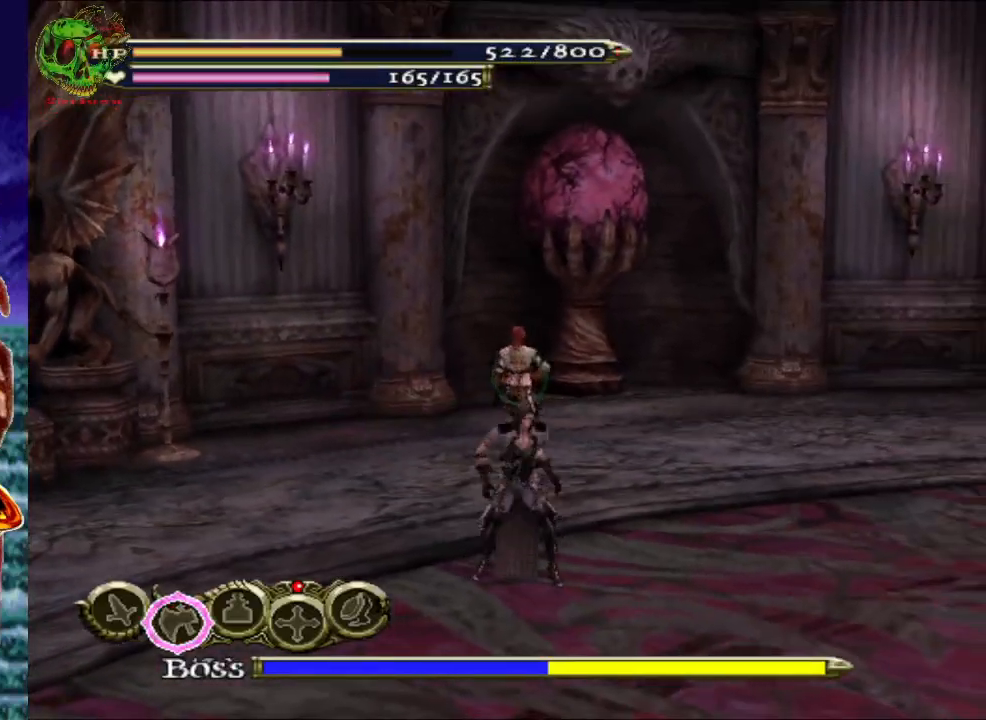
{"buttons": [], "left_stick": "center", "right_stick": "center", "events": [[50, "X", "down"], [150, "X", "up"], [233, "X", "down"], [317, "X", "up"], [317, "left_stick", "center"], [400, "X", "down"], [483, "X", "up"]]}
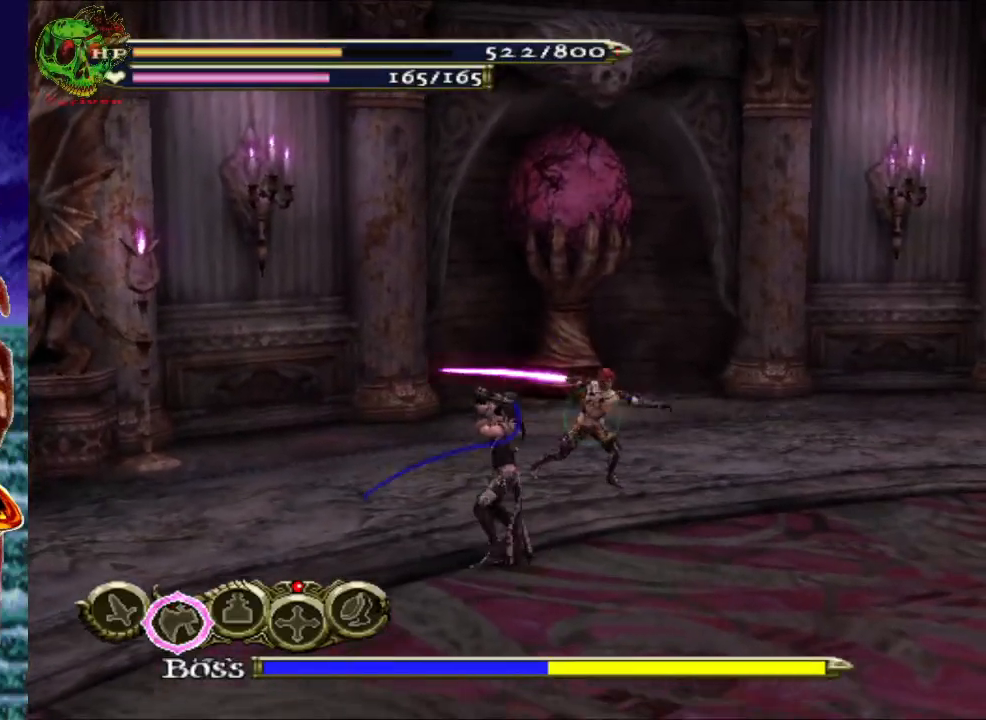
{"buttons": [], "left_stick": "center", "right_stick": "center", "events": [[67, "X", "down"], [167, "X", "up"], [233, "X", "down"], [350, "X", "up"], [400, "X", "down"], [500, "X", "up"]]}
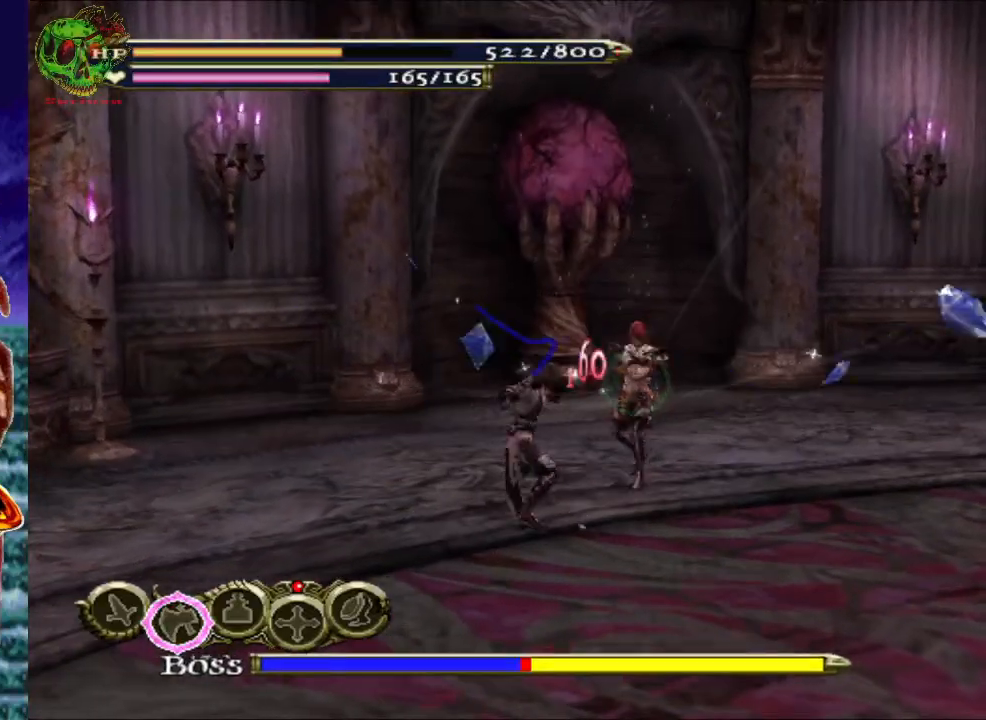
{"buttons": ["X"], "left_stick": "center", "right_stick": "center", "events": [[67, "X", "down"], [183, "X", "up"], [250, "X", "down"], [350, "X", "up"], [433, "X", "down"]]}
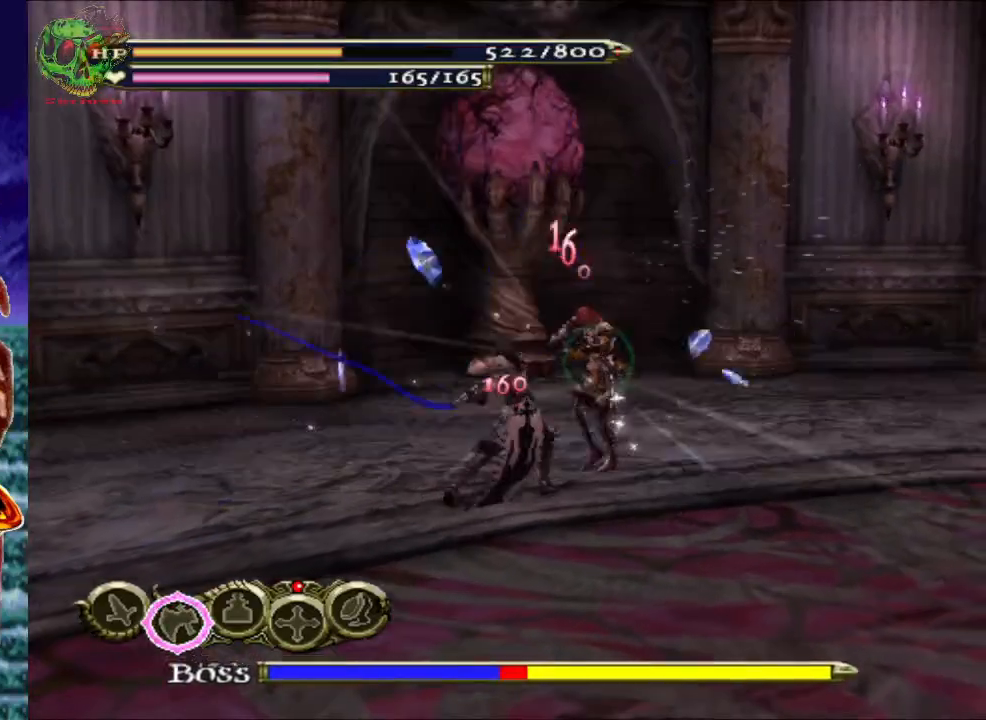
{"buttons": ["X"], "left_stick": "center", "right_stick": "center", "events": [[17, "X", "up"], [117, "X", "down"], [217, "X", "up"], [300, "X", "down"], [383, "X", "up"], [467, "X", "down"]]}
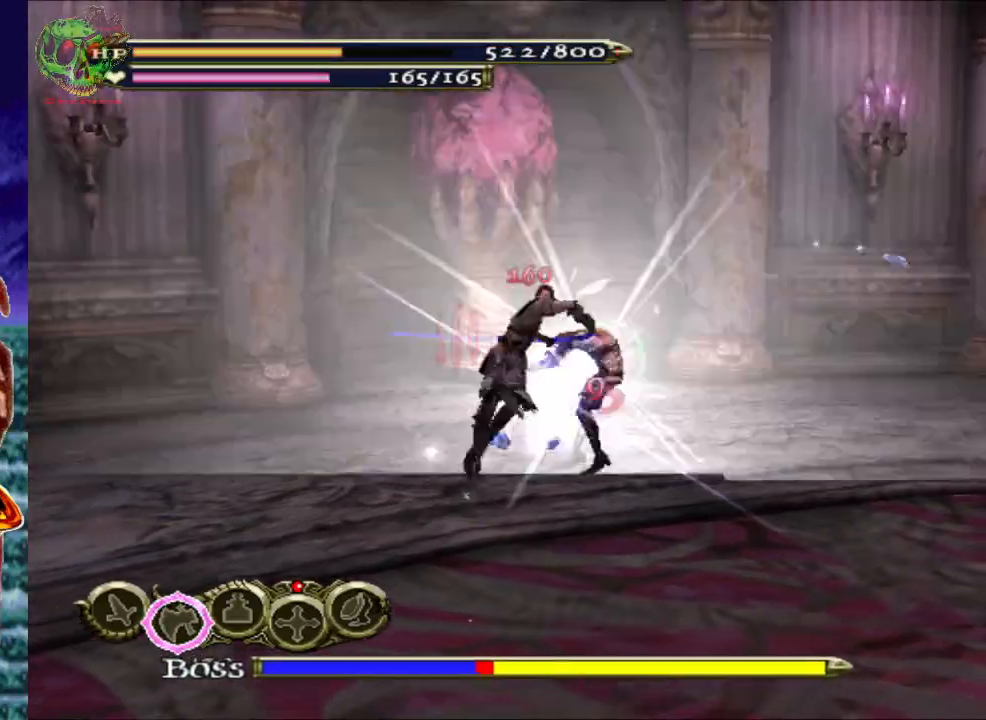
{"buttons": [], "left_stick": "center", "right_stick": "center", "events": [[50, "X", "up"], [150, "X", "down"], [267, "X", "up"], [367, "X", "down"], [483, "X", "up"]]}
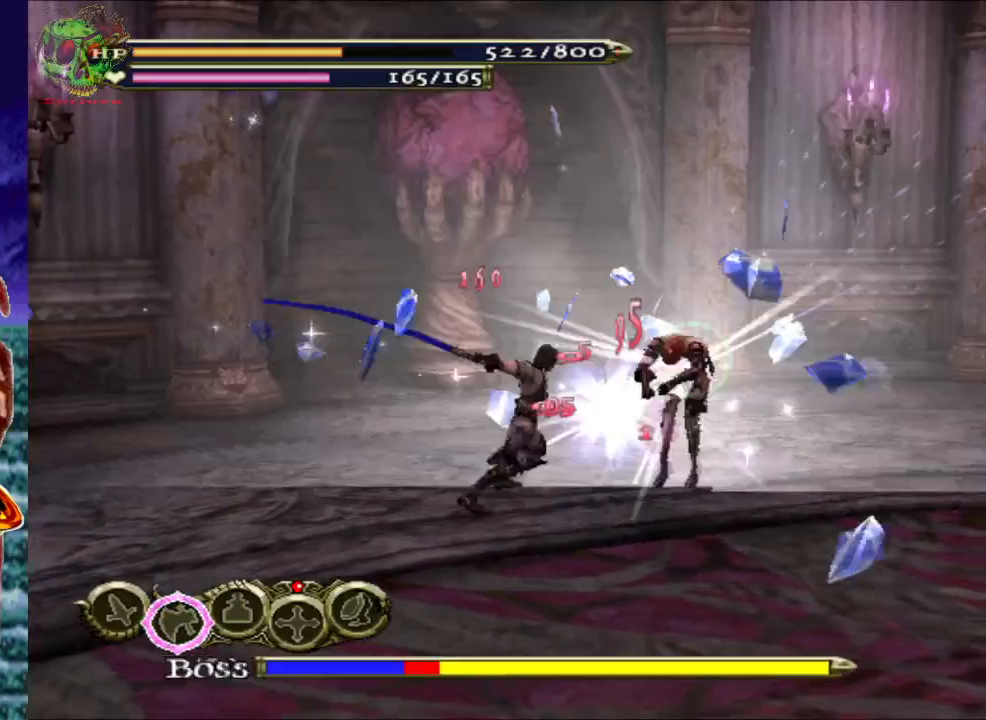
{"buttons": [], "left_stick": "right", "right_stick": "center", "events": [[417, "left_stick", "right"]]}
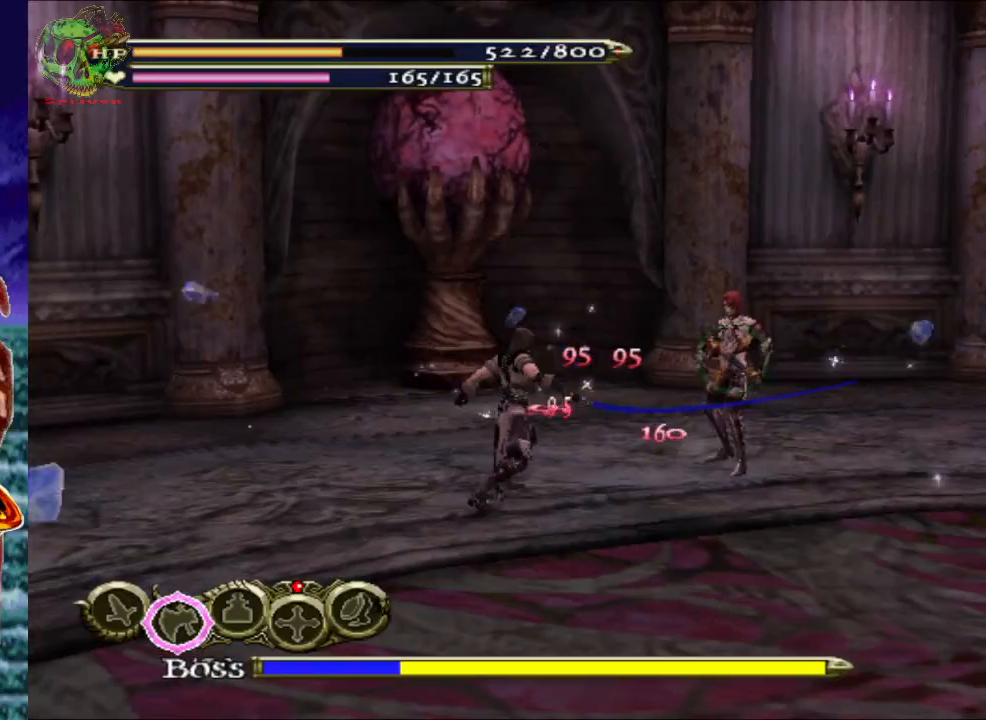
{"buttons": ["R1"], "left_stick": "up-right", "right_stick": "center", "events": [[67, "left_stick", "up-right"], [117, "R1", "down"], [183, "A", "down"], [333, "A", "up"]]}
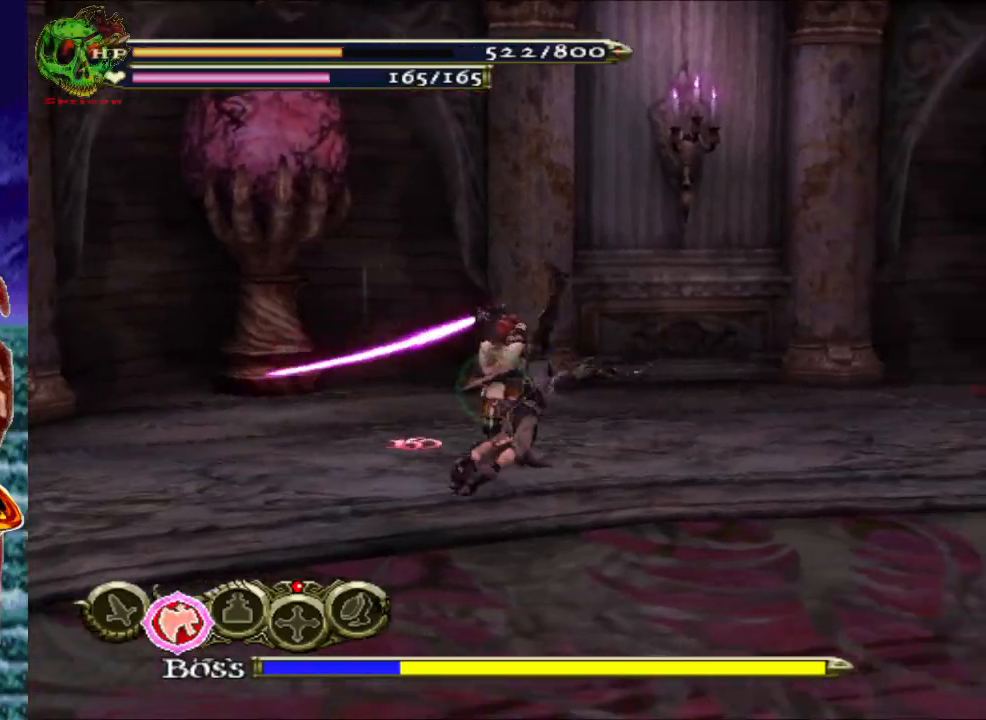
{"buttons": [], "left_stick": "center", "right_stick": "center", "events": [[17, "A", "down"], [183, "A", "up"], [267, "R1", "up"], [283, "left_stick", "center"]]}
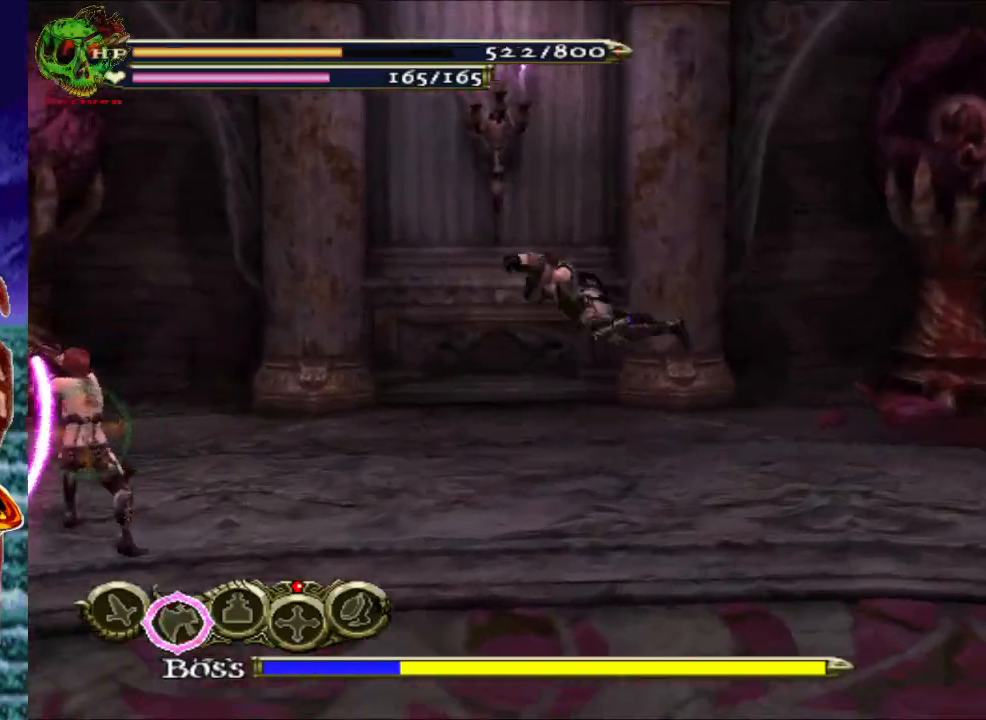
{"buttons": ["R1"], "left_stick": "down-right", "right_stick": "center", "events": [[67, "left_stick", "right"], [250, "R1", "down"], [267, "A", "down"], [317, "left_stick", "down-right"], [450, "A", "up"]]}
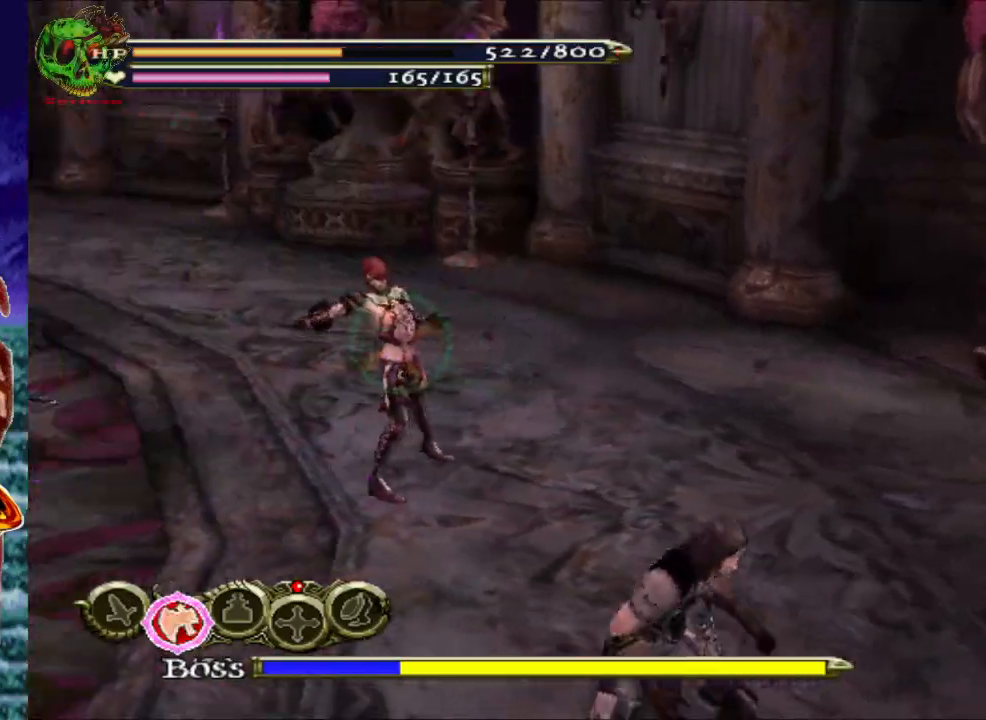
{"buttons": [], "left_stick": "down-left", "right_stick": "center", "events": [[67, "left_stick", "down"], [367, "left_stick", "down-left"], [500, "R1", "up"]]}
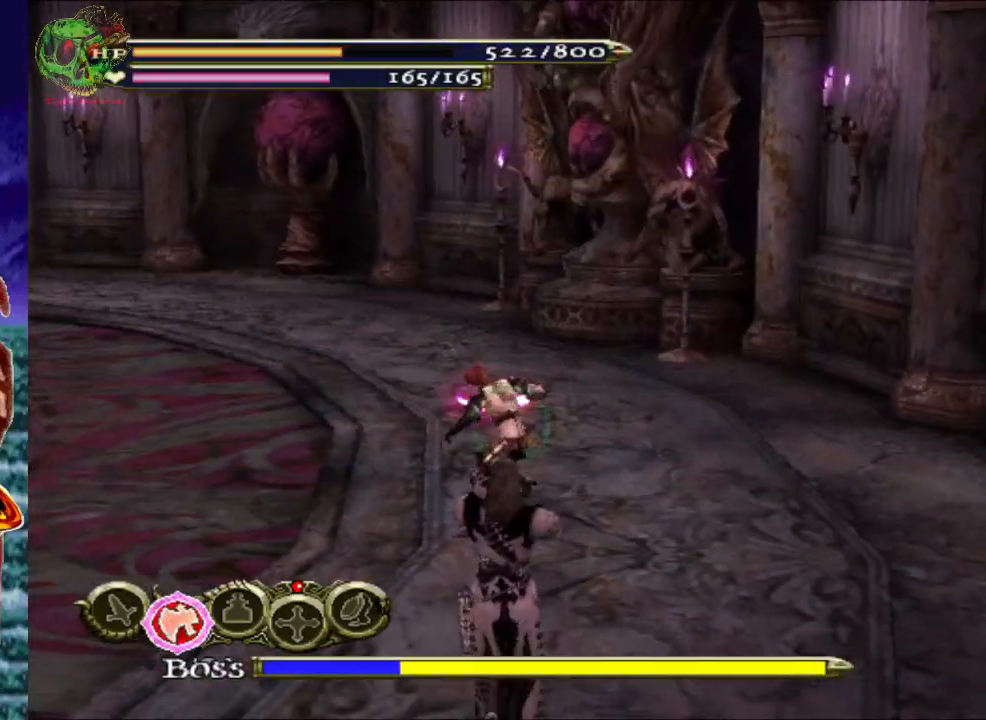
{"buttons": [], "left_stick": "center", "right_stick": "center", "events": [[50, "left_stick", "up"], [217, "X", "down"], [300, "left_stick", "center"], [317, "X", "up"], [400, "X", "down"], [483, "X", "up"]]}
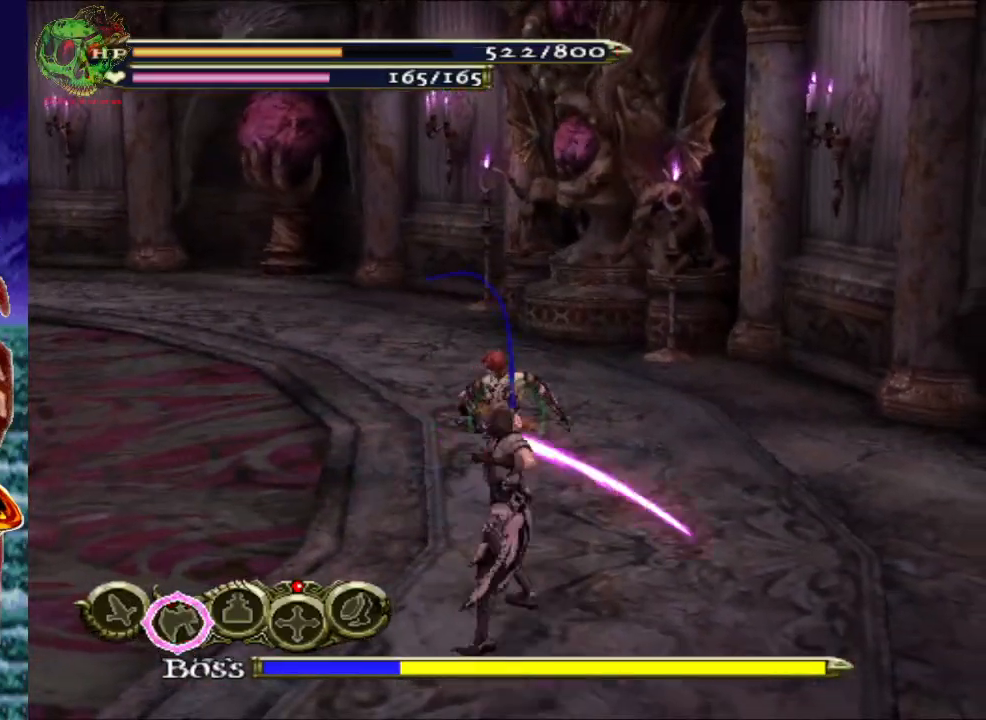
{"buttons": [], "left_stick": "center", "right_stick": "center", "events": [[83, "X", "down"], [200, "X", "up"], [300, "X", "down"], [400, "X", "up"]]}
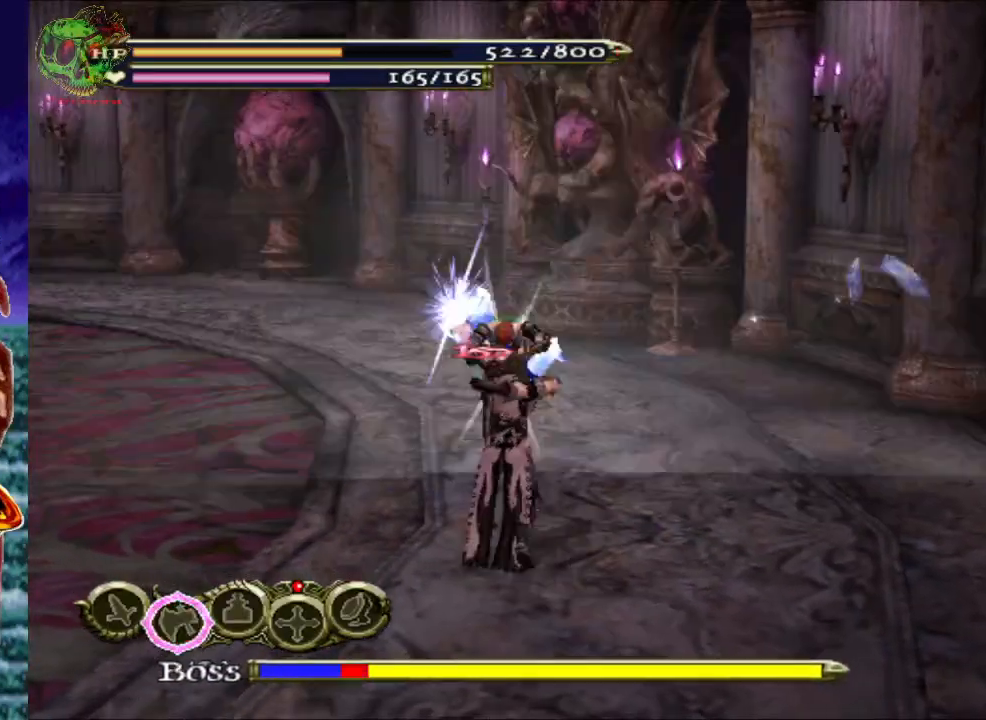
{"buttons": ["X"], "left_stick": "center", "right_stick": "center", "events": [[17, "X", "down"], [117, "X", "up"], [217, "X", "down"], [333, "X", "up"], [433, "X", "down"]]}
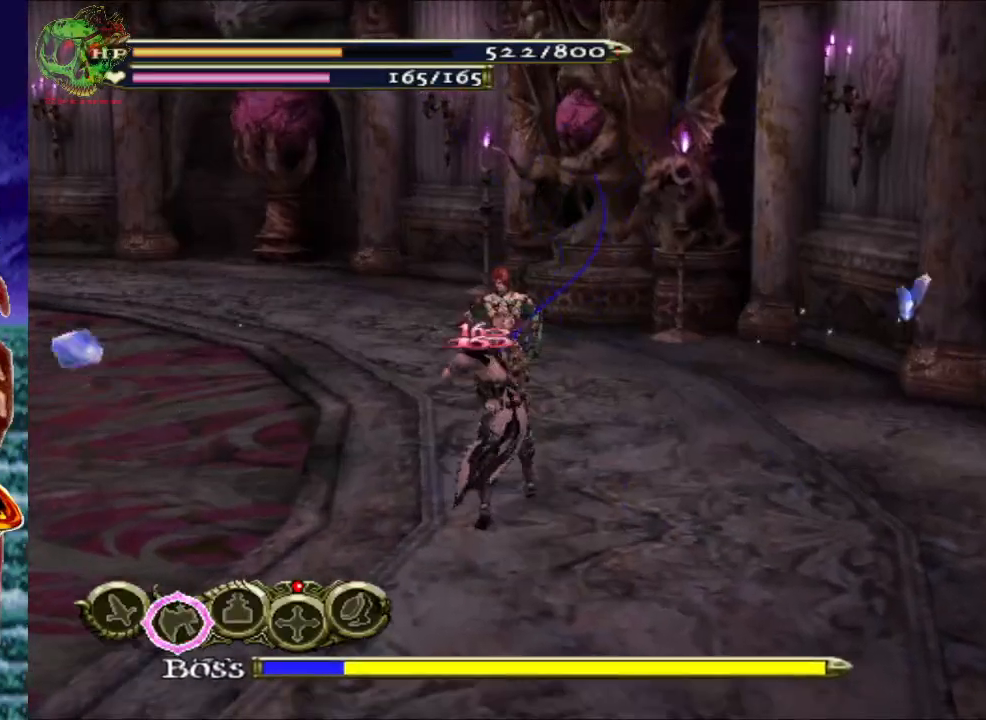
{"buttons": ["X"], "left_stick": "center", "right_stick": "center", "events": [[67, "X", "up"], [167, "X", "down"], [300, "X", "up"], [400, "X", "down"]]}
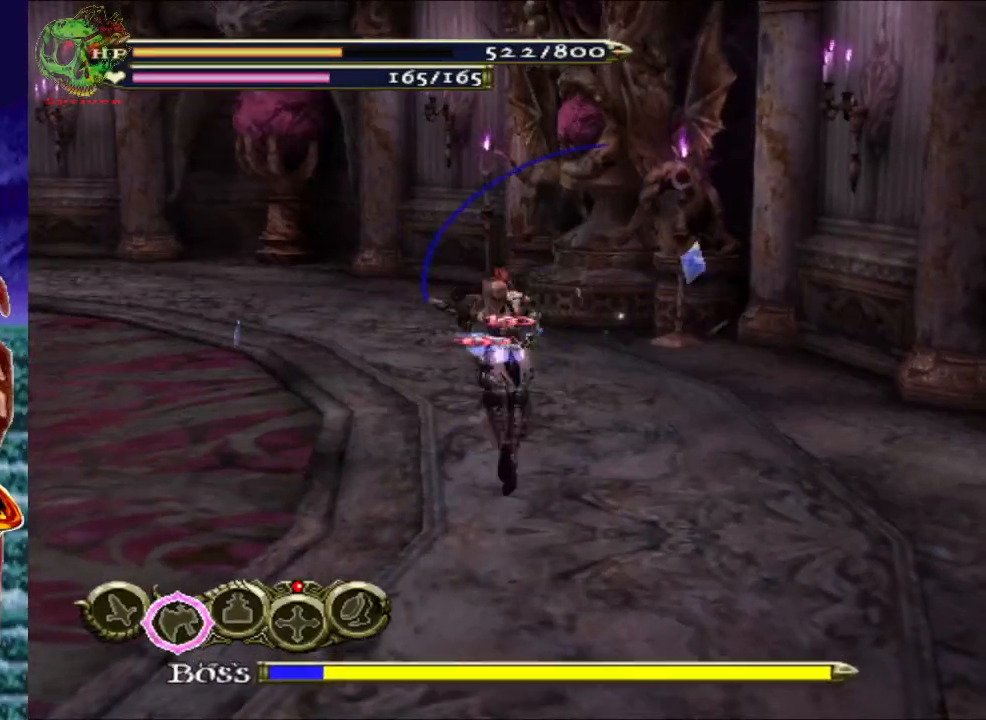
{"buttons": [], "left_stick": "center", "right_stick": "center", "events": [[50, "X", "up"], [133, "X", "down"], [283, "X", "up"]]}
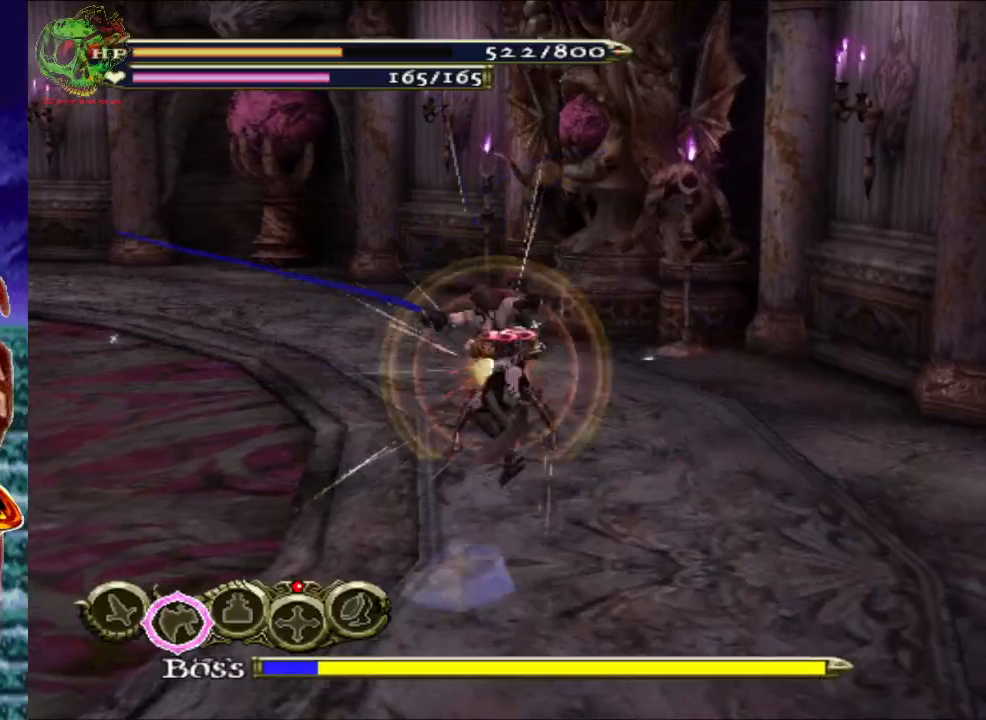
{"buttons": [], "left_stick": "down-left", "right_stick": "center", "events": [[333, "left_stick", "left"], [450, "left_stick", "down-left"]]}
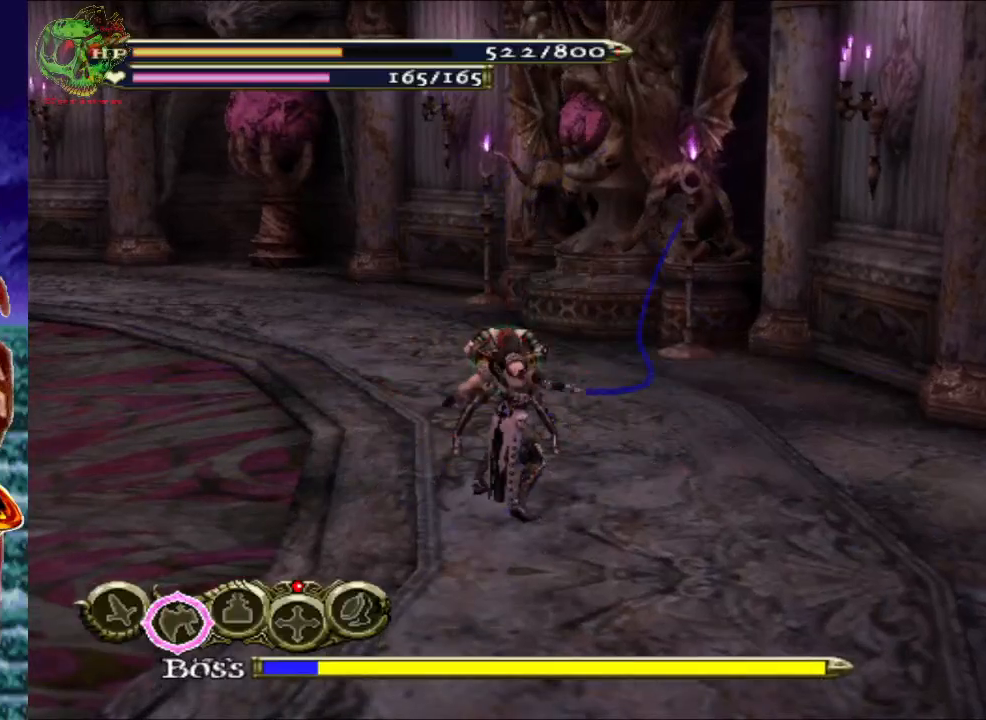
{"buttons": [], "left_stick": "down-left", "right_stick": "center", "events": []}
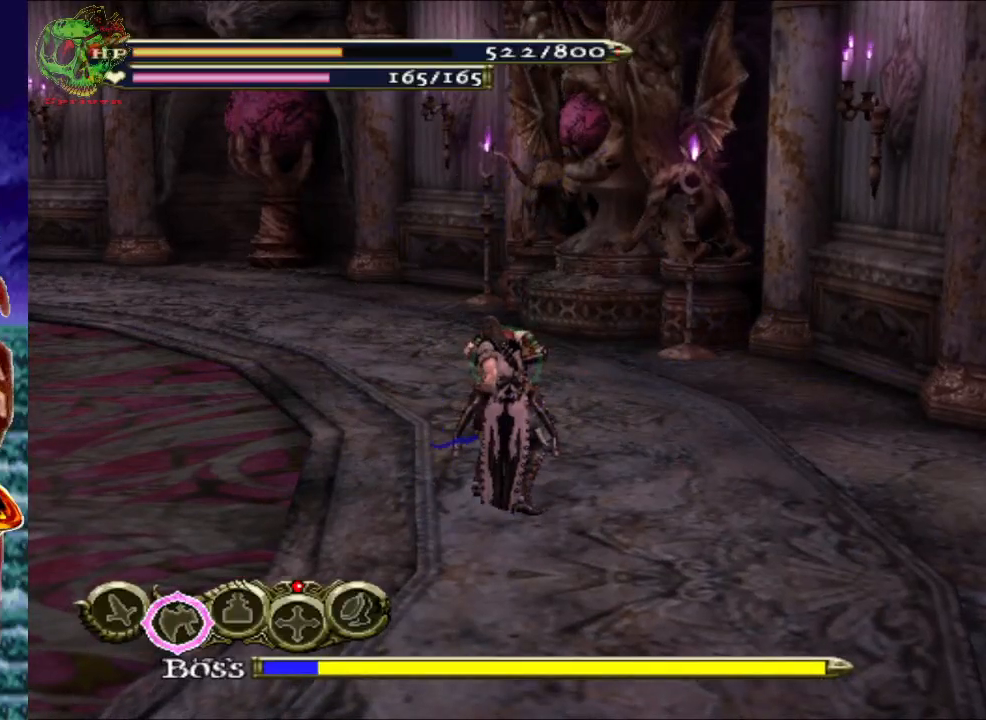
{"buttons": [], "left_stick": "down-left", "right_stick": "center", "events": []}
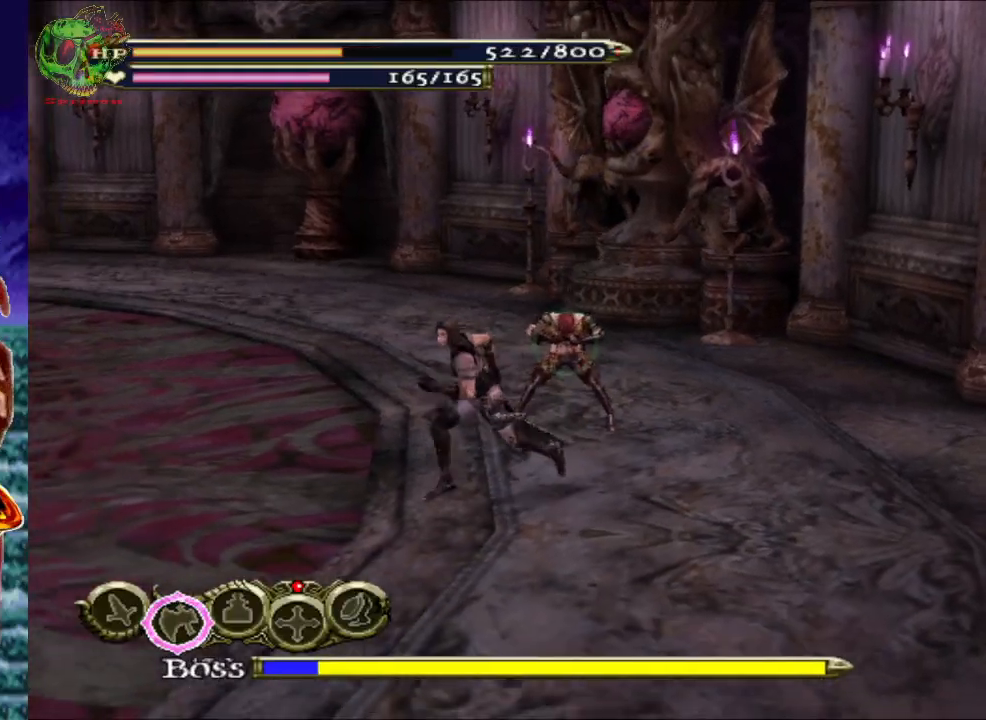
{"buttons": [], "left_stick": "down-left", "right_stick": "center", "events": []}
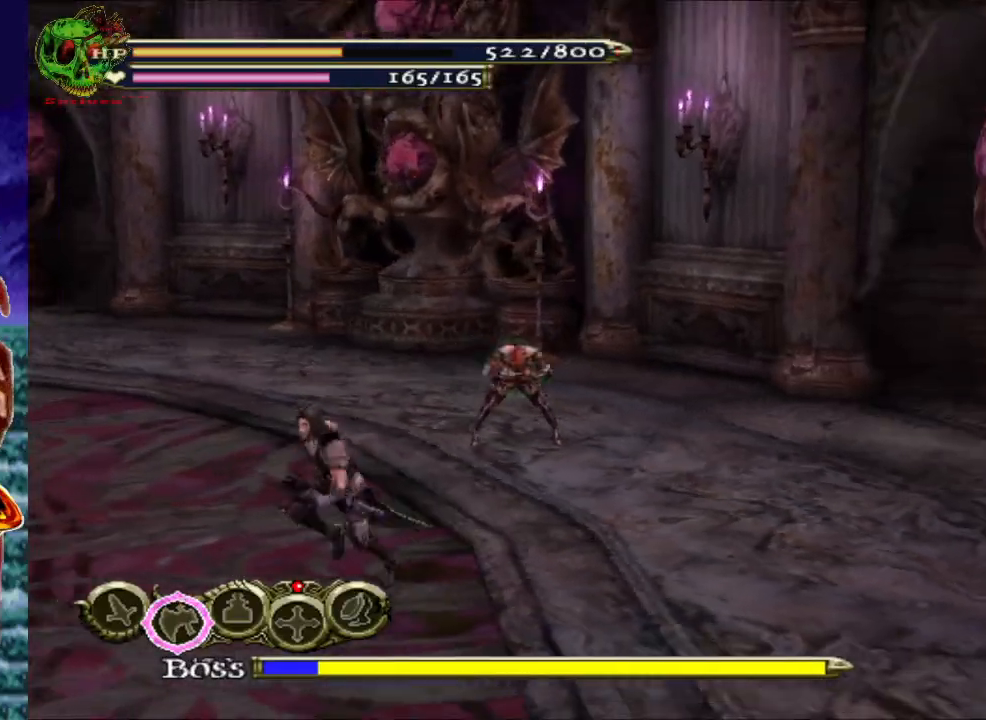
{"buttons": [], "left_stick": "down-left", "right_stick": "center", "events": []}
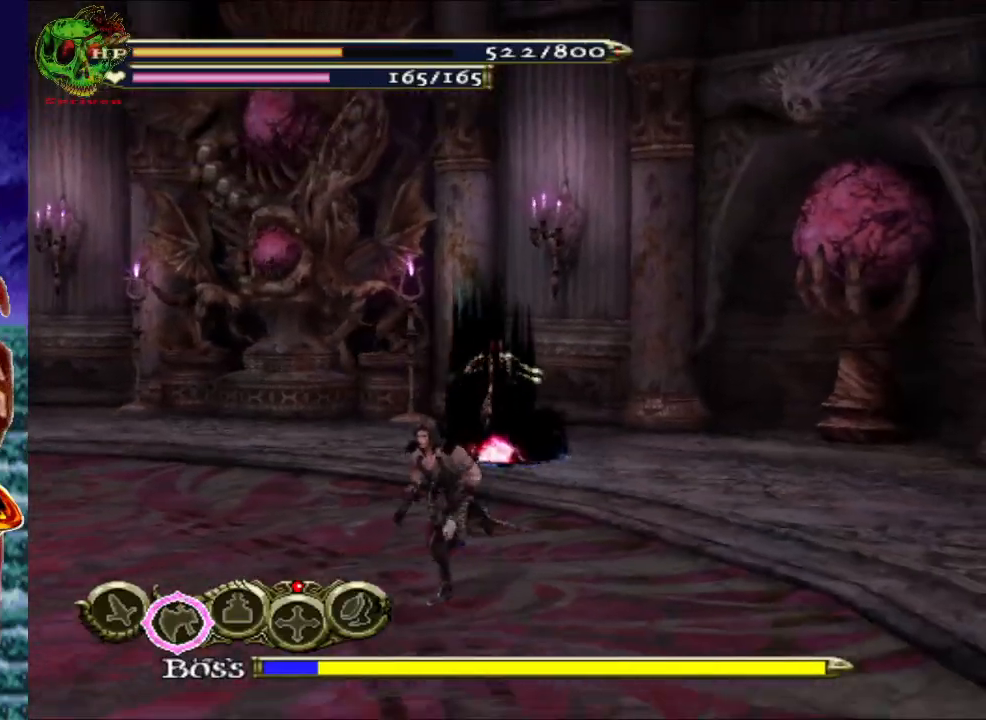
{"buttons": [], "left_stick": "down-left", "right_stick": "center", "events": []}
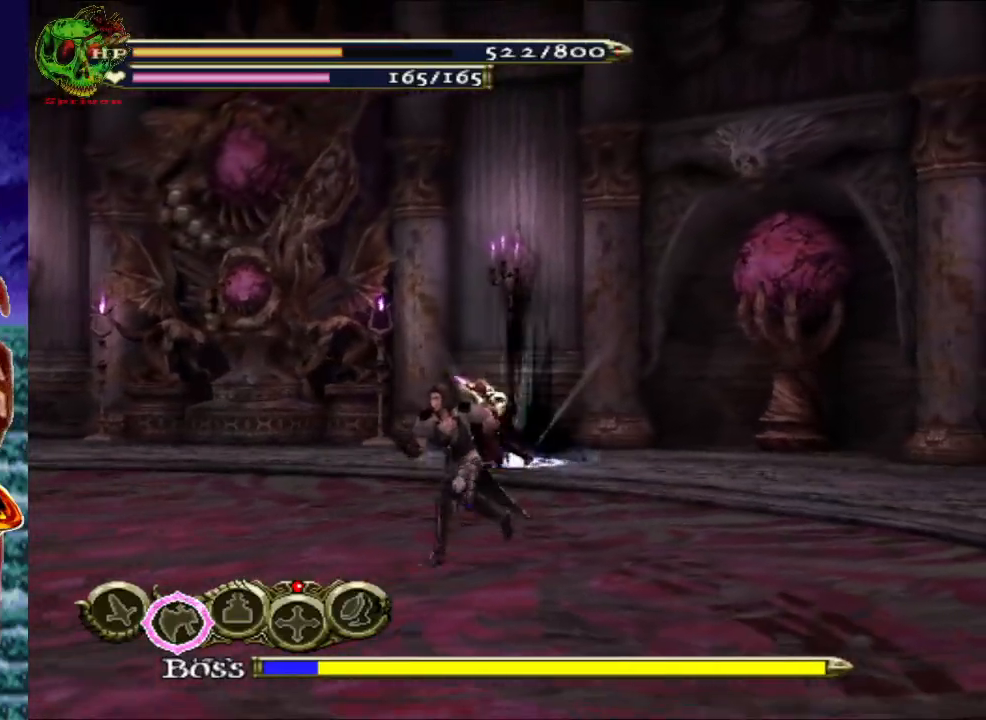
{"buttons": [], "left_stick": "down-left", "right_stick": "center", "events": []}
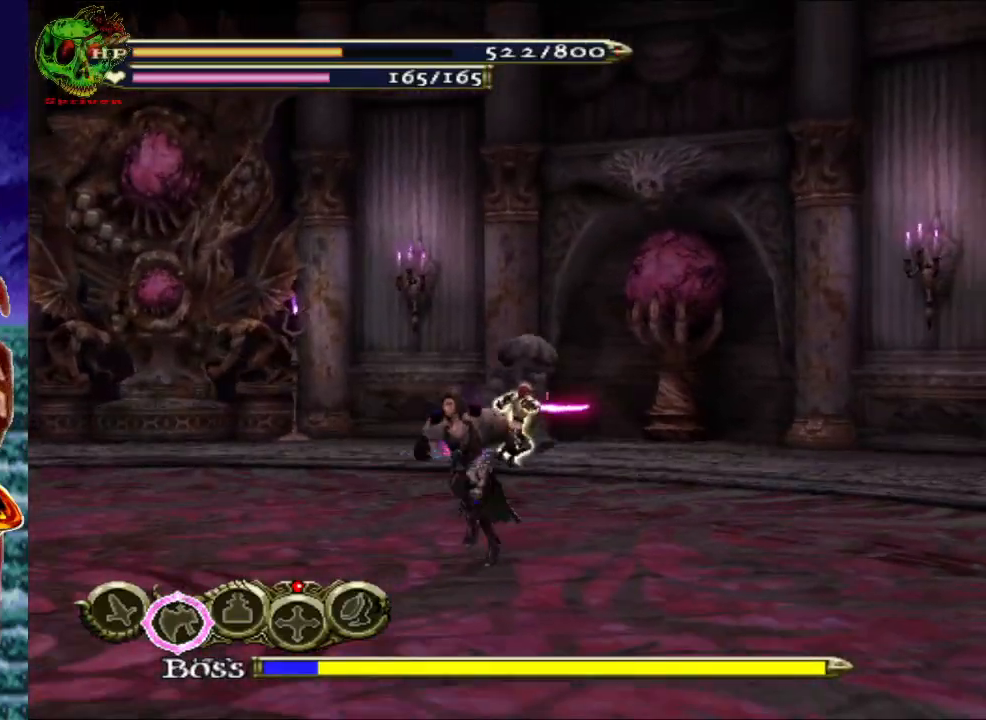
{"buttons": [], "left_stick": "down-left", "right_stick": "center", "events": []}
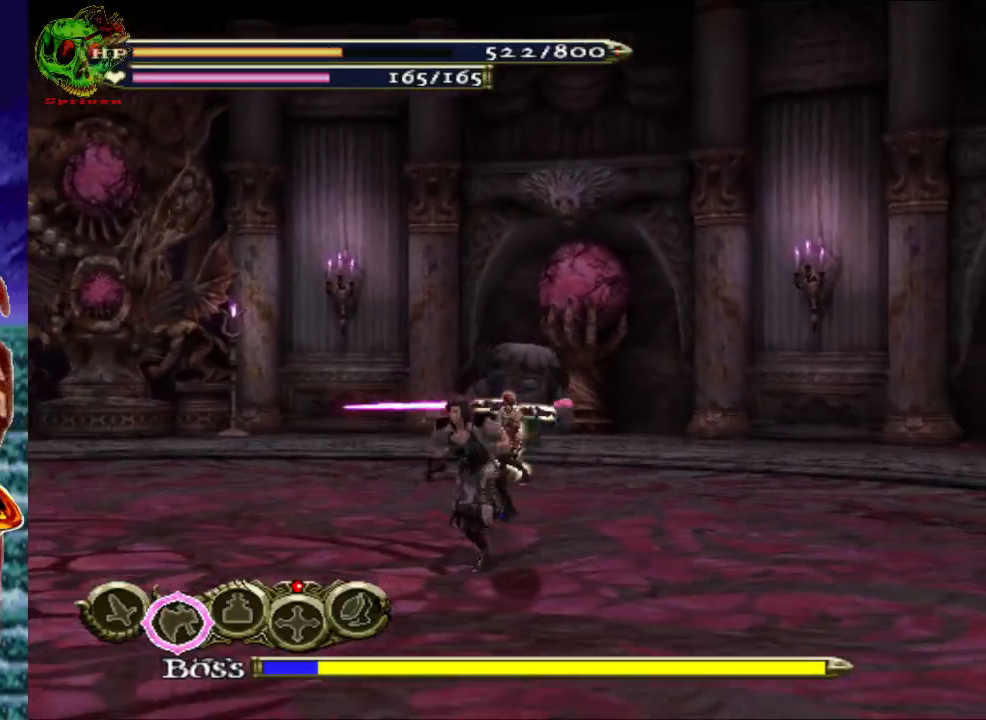
{"buttons": ["R2"], "left_stick": "down-left", "right_stick": "center", "events": [[350, "R2", "down"]]}
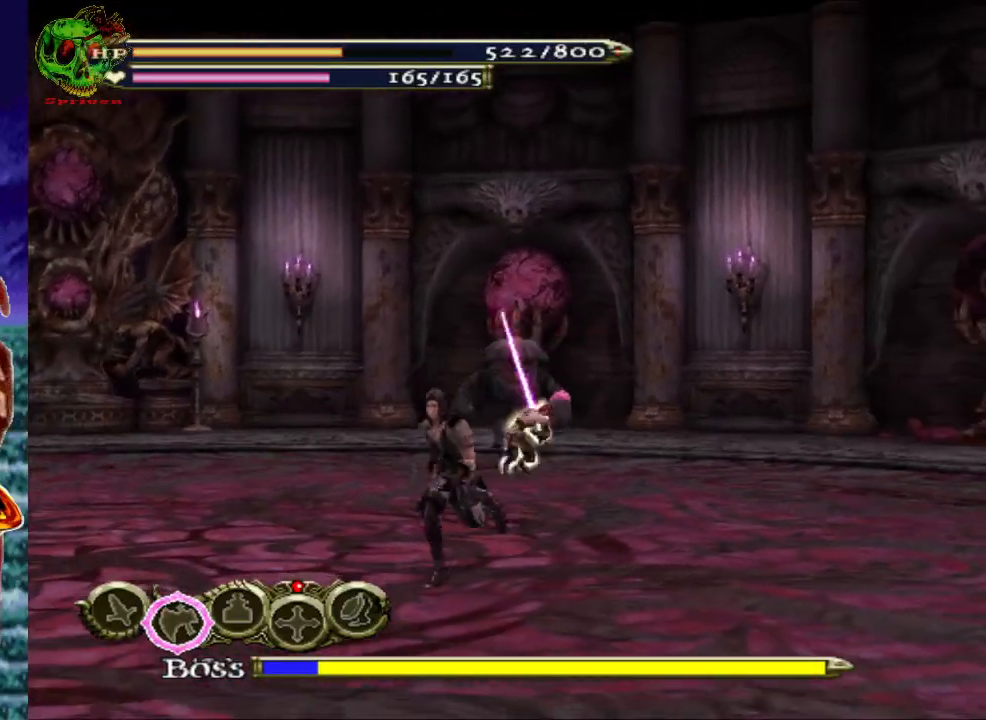
{"buttons": [], "left_stick": "down-left", "right_stick": "center", "events": [[17, "R2", "up"]]}
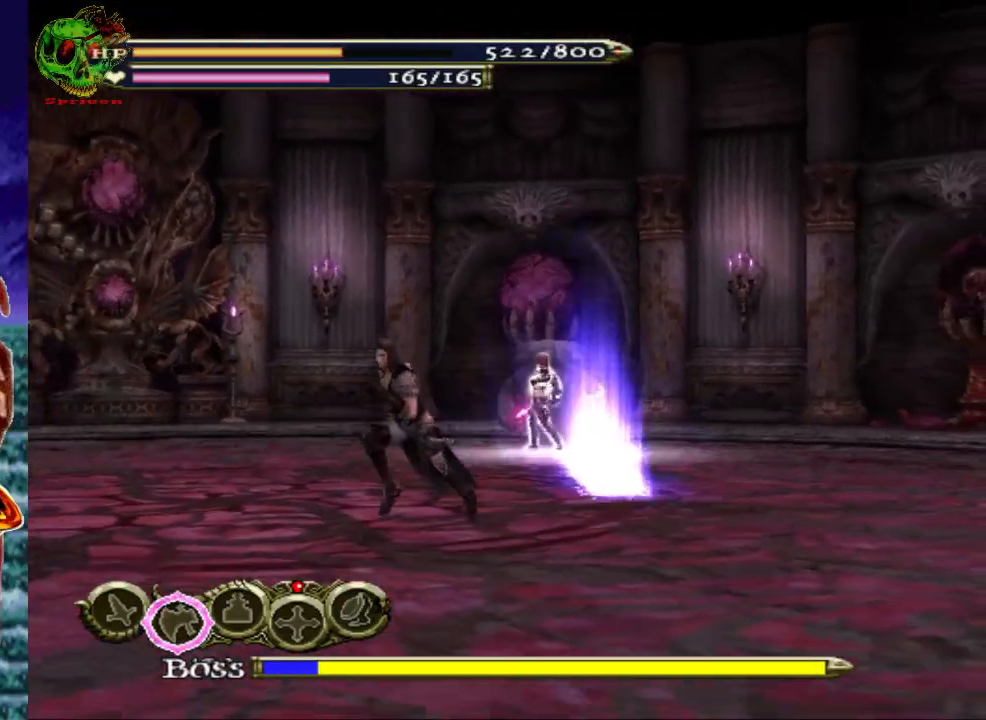
{"buttons": [], "left_stick": "left", "right_stick": "center", "events": [[183, "left_stick", "left"]]}